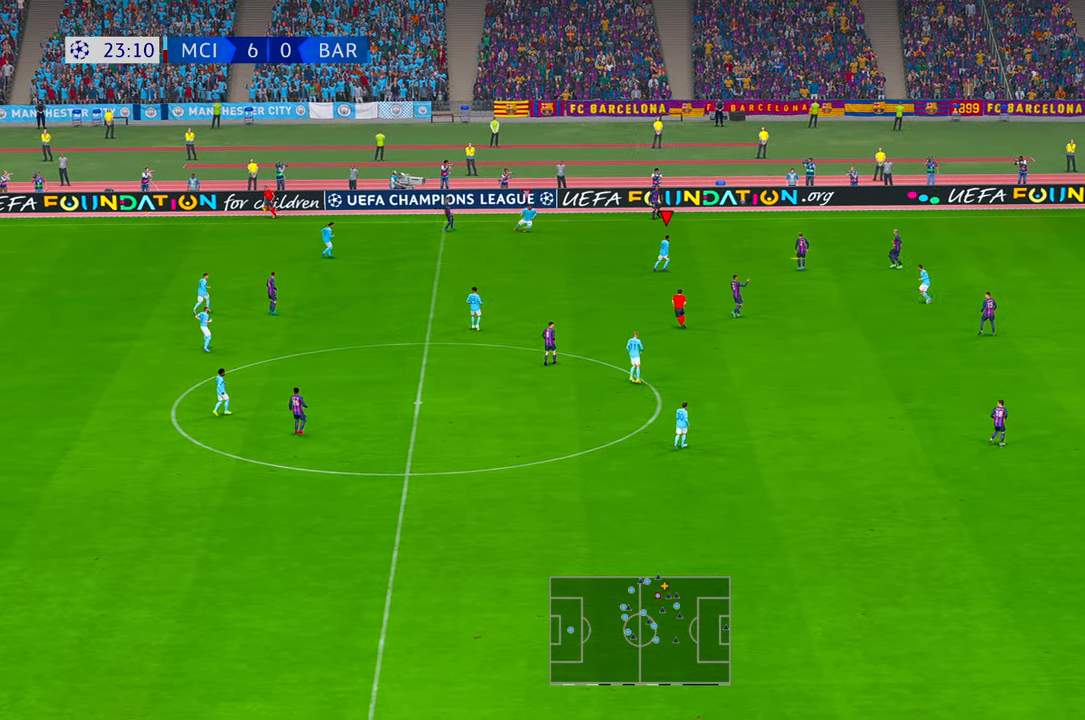
Gameplay with a controller (Xbox layout); each line is a JSON object with the inputs held at the frame after it. "events" lists button and stick changes between this image and that frame as [ms after this image, input, new state], when the widget could be followed in between. Not read: DPAD_DOWN L3 R2 R3.
{"buttons": [], "left_stick": "up-right", "right_stick": "center", "events": []}
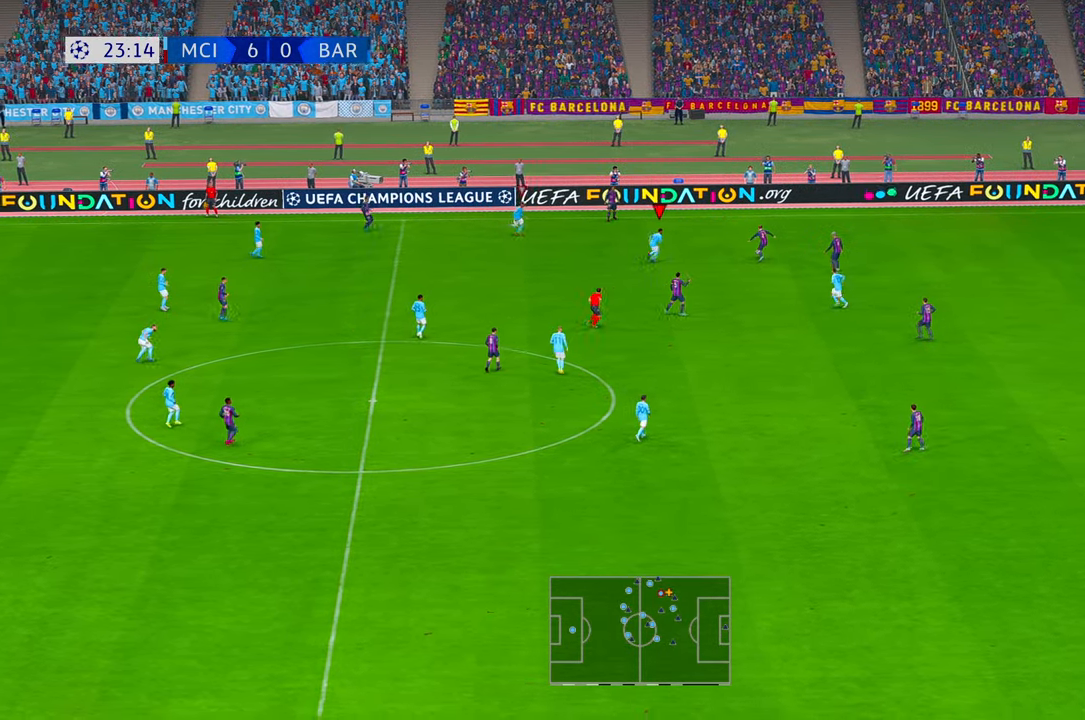
{"buttons": [], "left_stick": "up", "right_stick": "center", "events": [[83, "left_stick", "right"], [183, "left_stick", "down"], [316, "left_stick", "center"], [483, "left_stick", "up"]]}
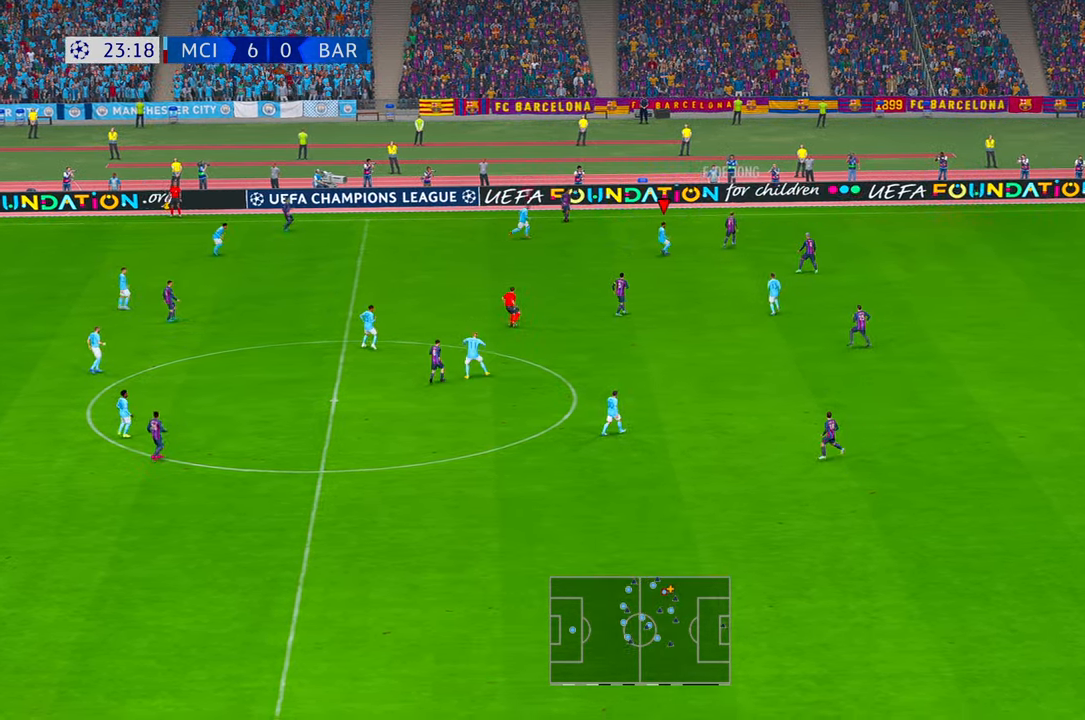
{"buttons": [], "left_stick": "up", "right_stick": "center", "events": []}
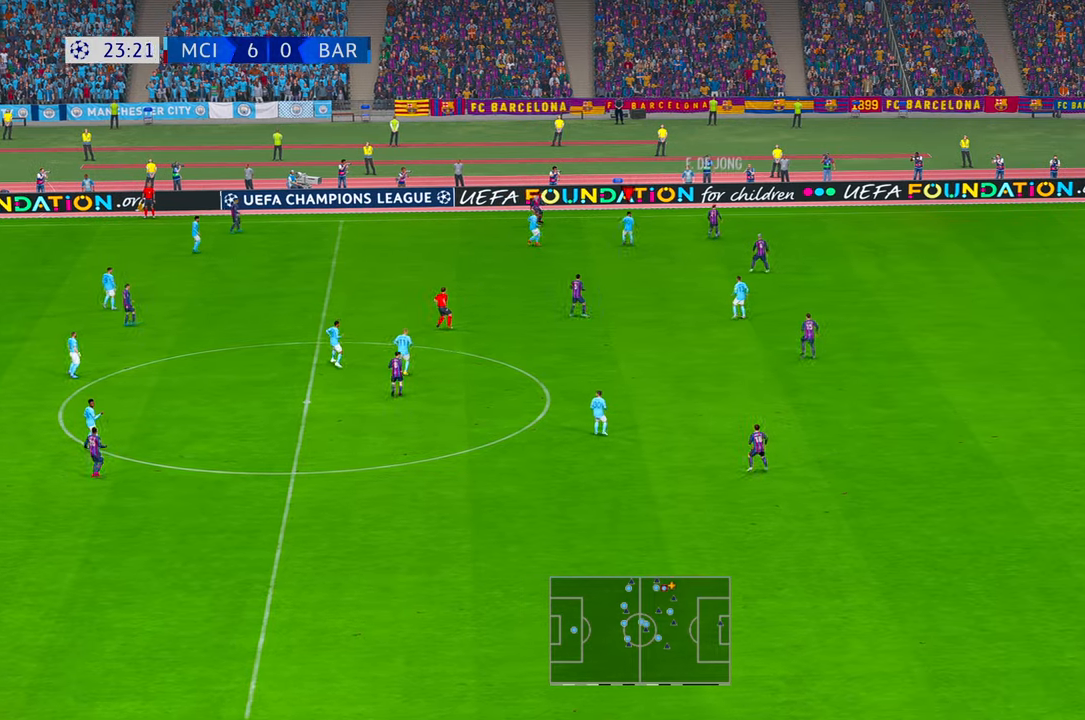
{"buttons": [], "left_stick": "center", "right_stick": "center", "events": [[166, "left_stick", "center"]]}
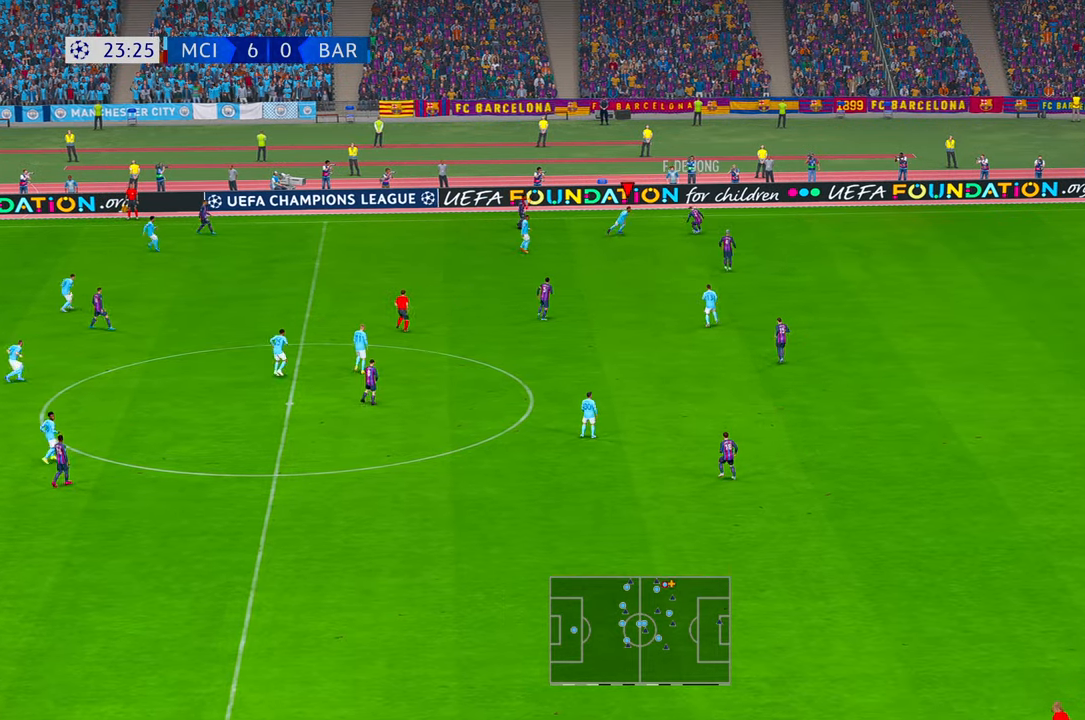
{"buttons": ["A"], "left_stick": "down", "right_stick": "center", "events": [[433, "left_stick", "down"], [483, "A", "down"]]}
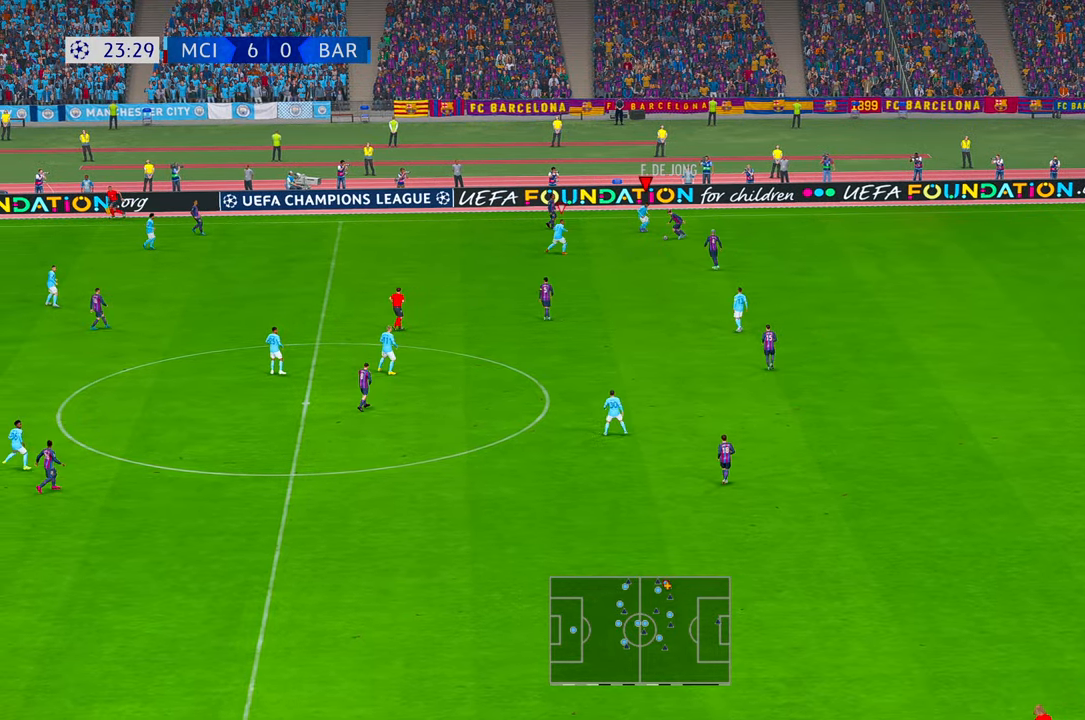
{"buttons": [], "left_stick": "down-left", "right_stick": "center", "events": [[116, "A", "up"], [483, "left_stick", "down-left"]]}
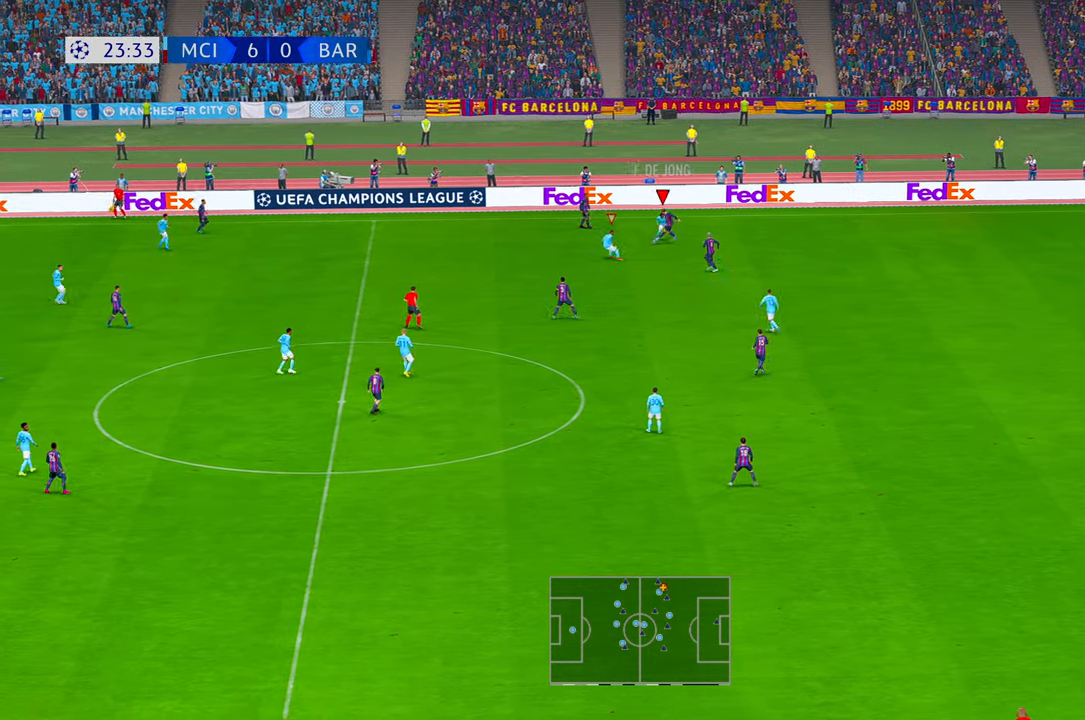
{"buttons": [], "left_stick": "down-left", "right_stick": "center", "events": []}
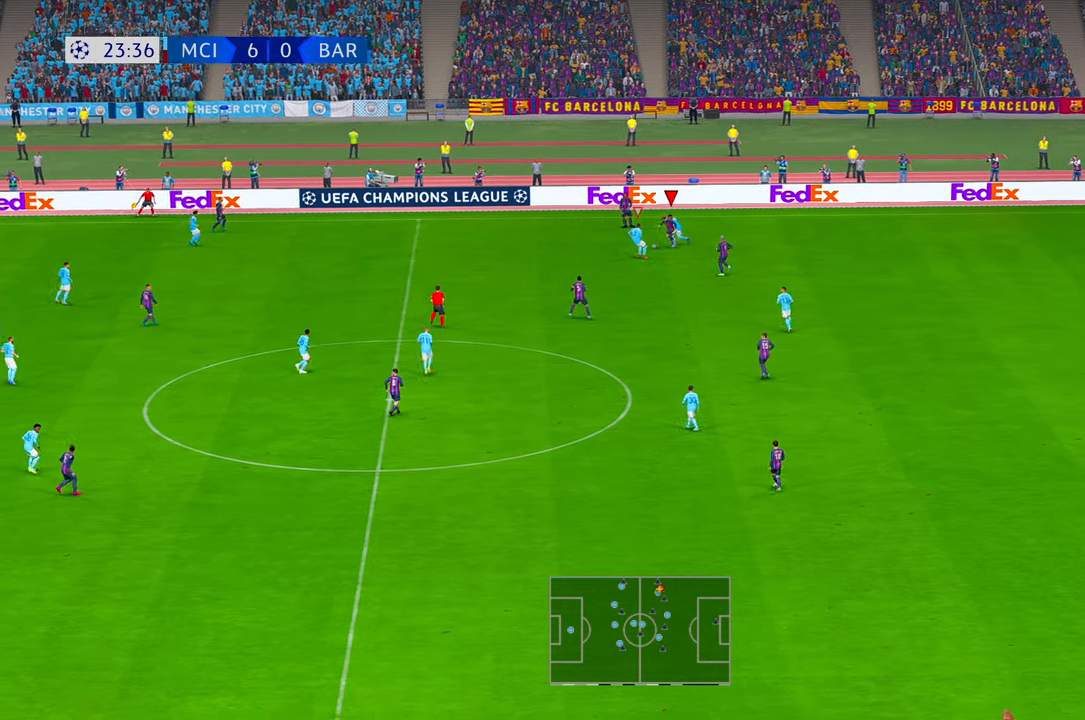
{"buttons": ["L1"], "left_stick": "left", "right_stick": "center", "events": [[183, "left_stick", "left"], [383, "L1", "down"]]}
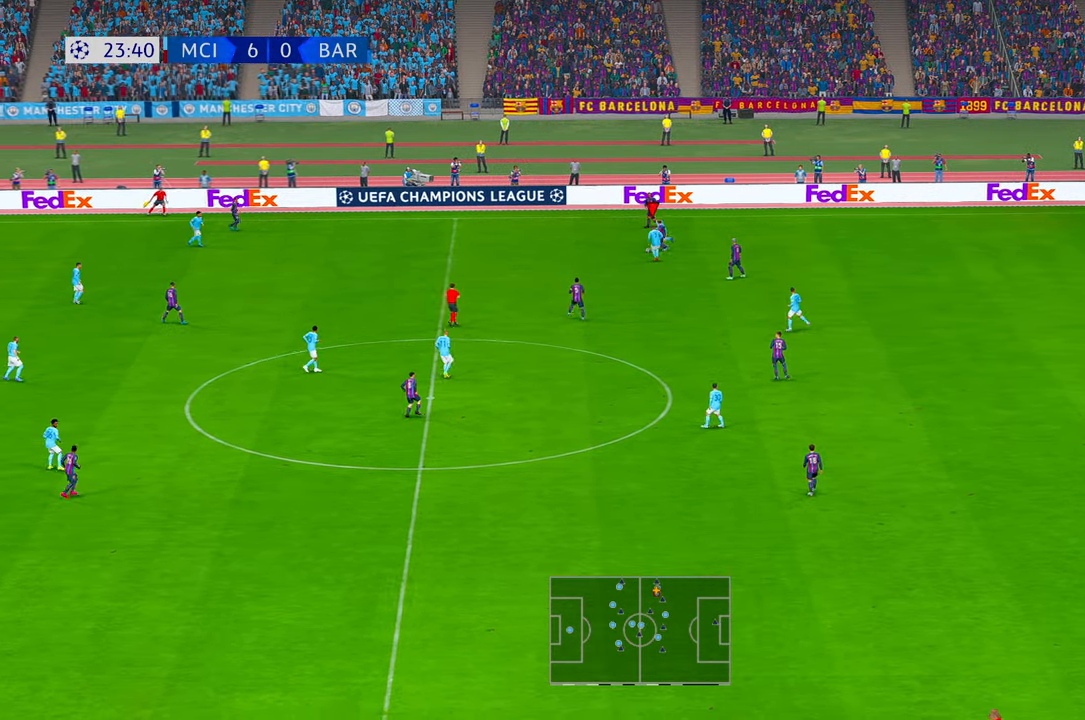
{"buttons": [], "left_stick": "left", "right_stick": "center", "events": [[83, "L1", "up"], [333, "DPAD_UP", "down"], [383, "DPAD_UP", "up"]]}
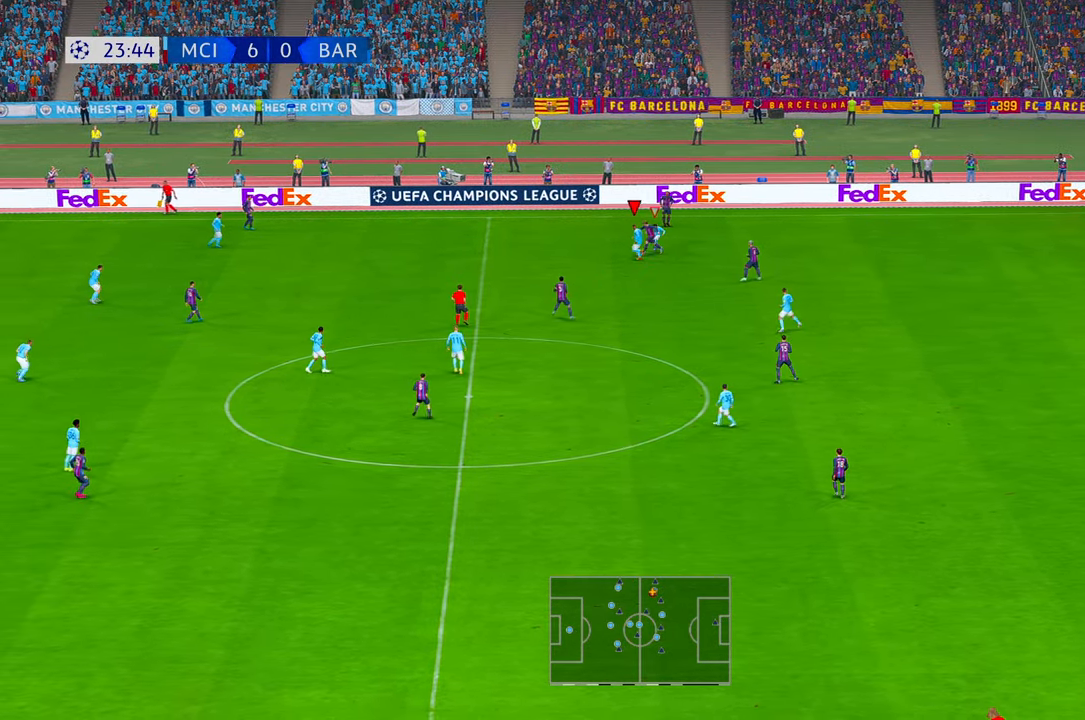
{"buttons": [], "left_stick": "left", "right_stick": "center", "events": []}
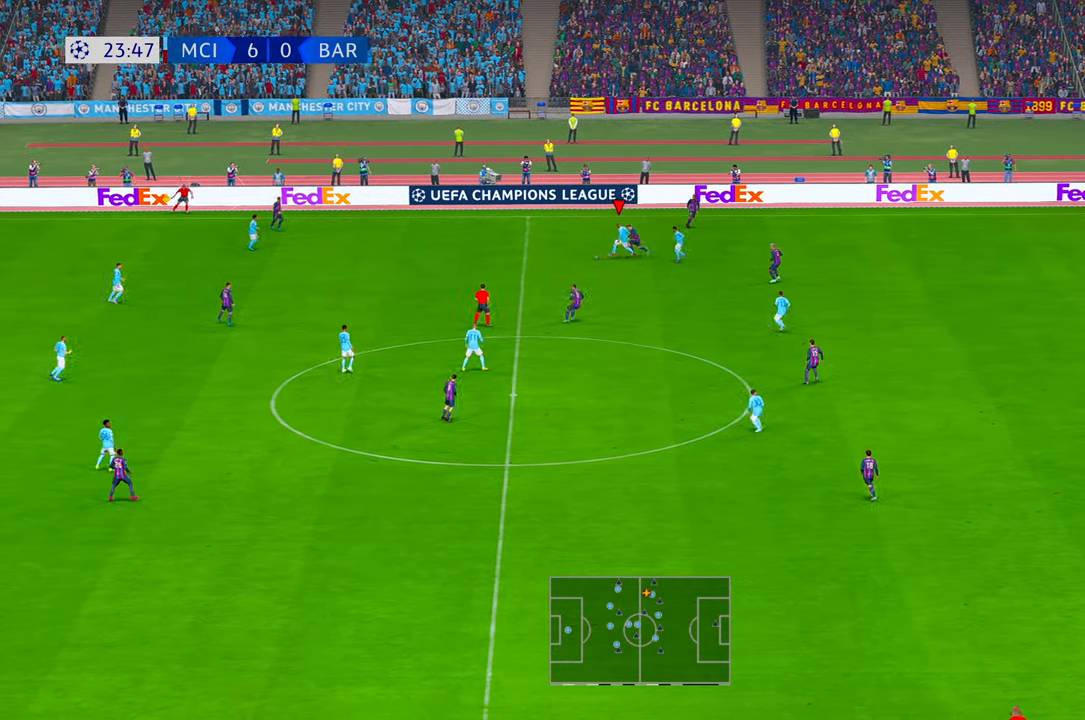
{"buttons": [], "left_stick": "down", "right_stick": "center", "events": [[66, "left_stick", "down-left"], [233, "A", "down"], [266, "left_stick", "down"], [366, "A", "up"]]}
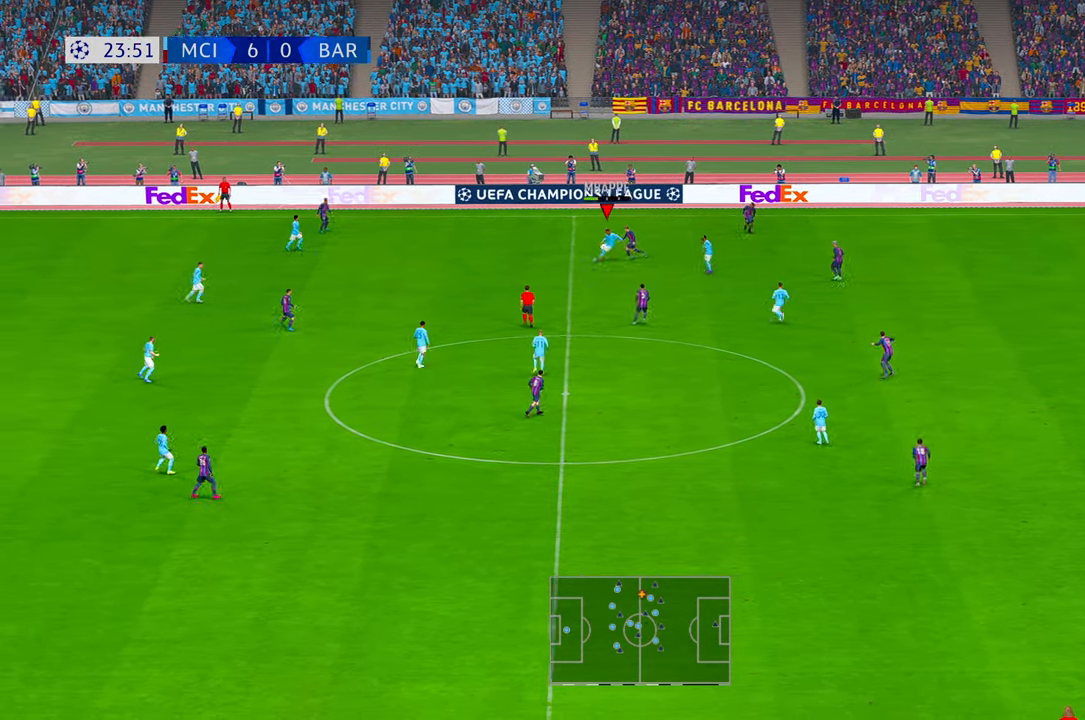
{"buttons": [], "left_stick": "down", "right_stick": "center", "events": []}
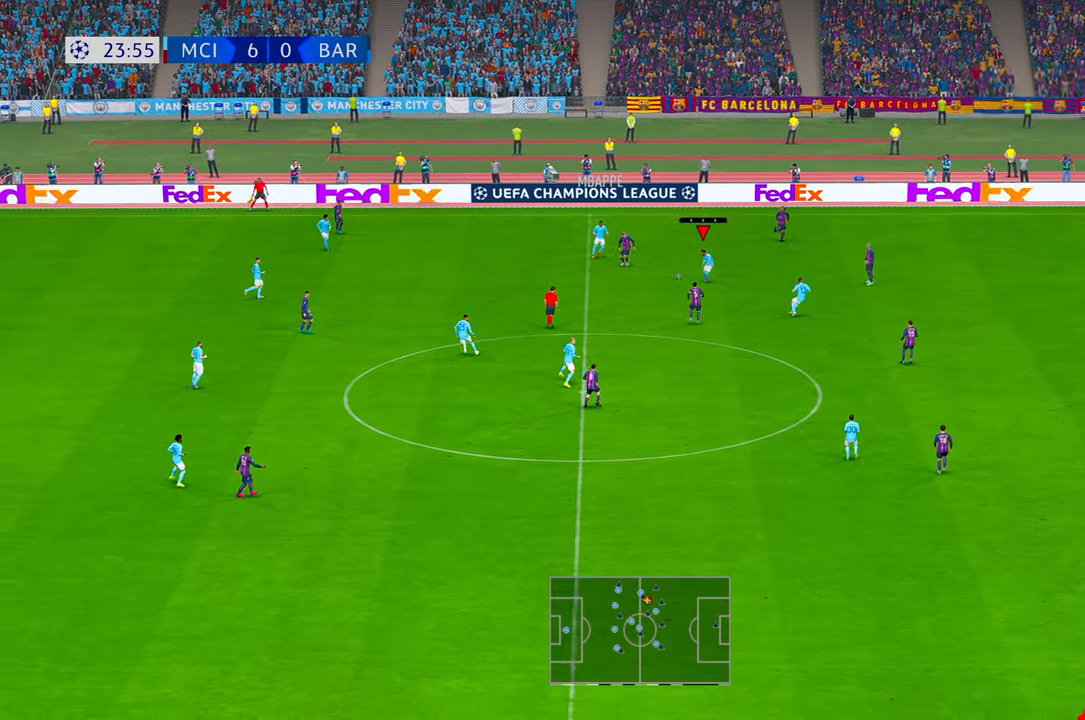
{"buttons": [], "left_stick": "right", "right_stick": "center"}
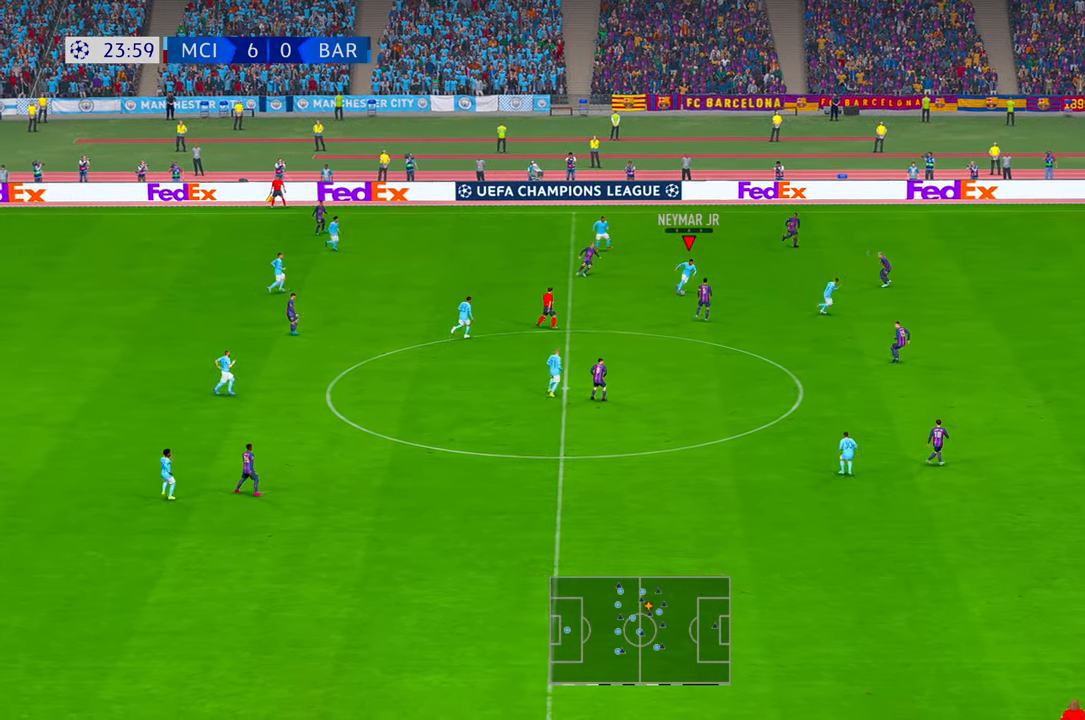
{"buttons": [], "left_stick": "right", "right_stick": "center", "events": [[100, "A", "down"], [200, "A", "up"]]}
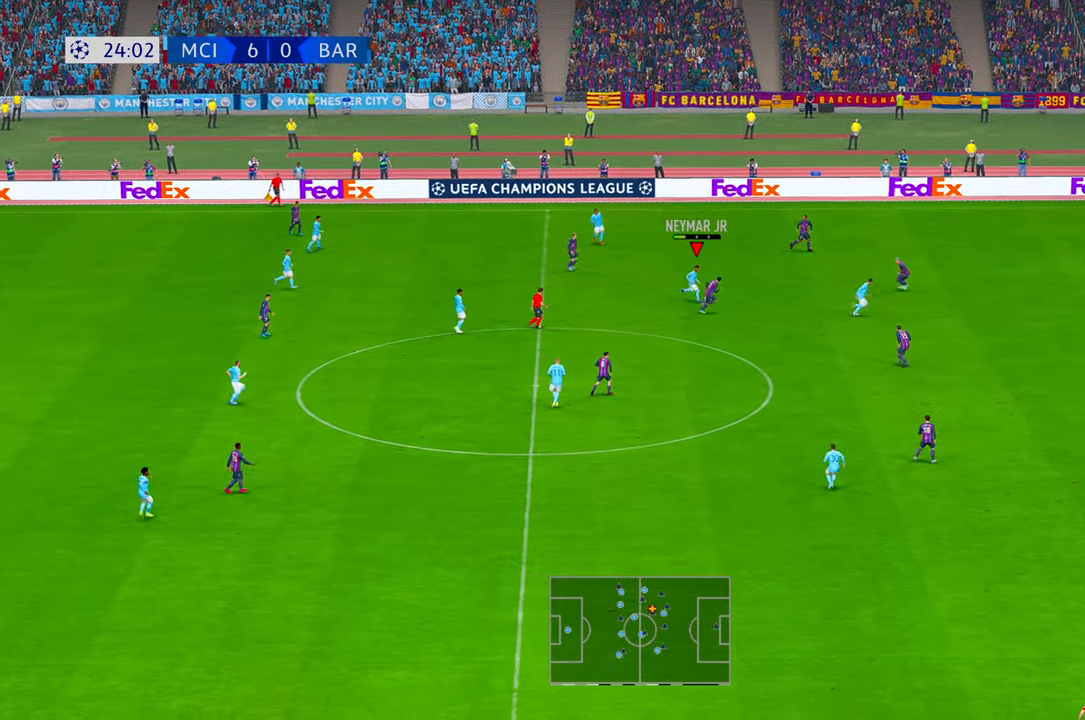
{"buttons": [], "left_stick": "right", "right_stick": "center"}
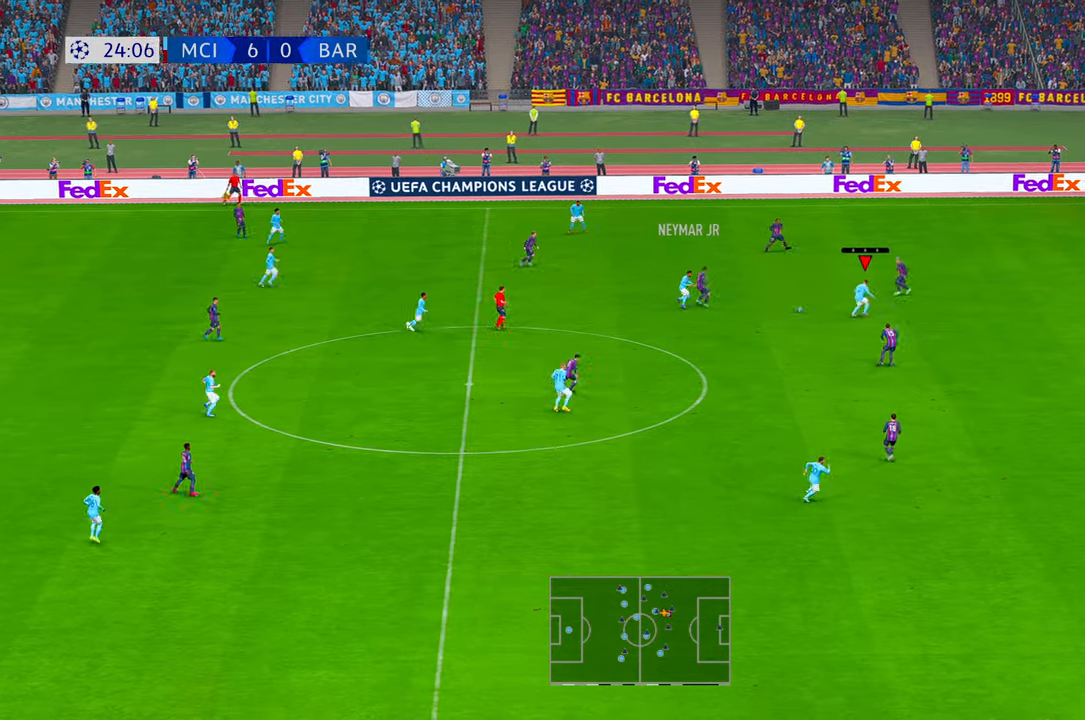
{"buttons": [], "left_stick": "down-right", "right_stick": "center", "events": [[33, "left_stick", "down-right"]]}
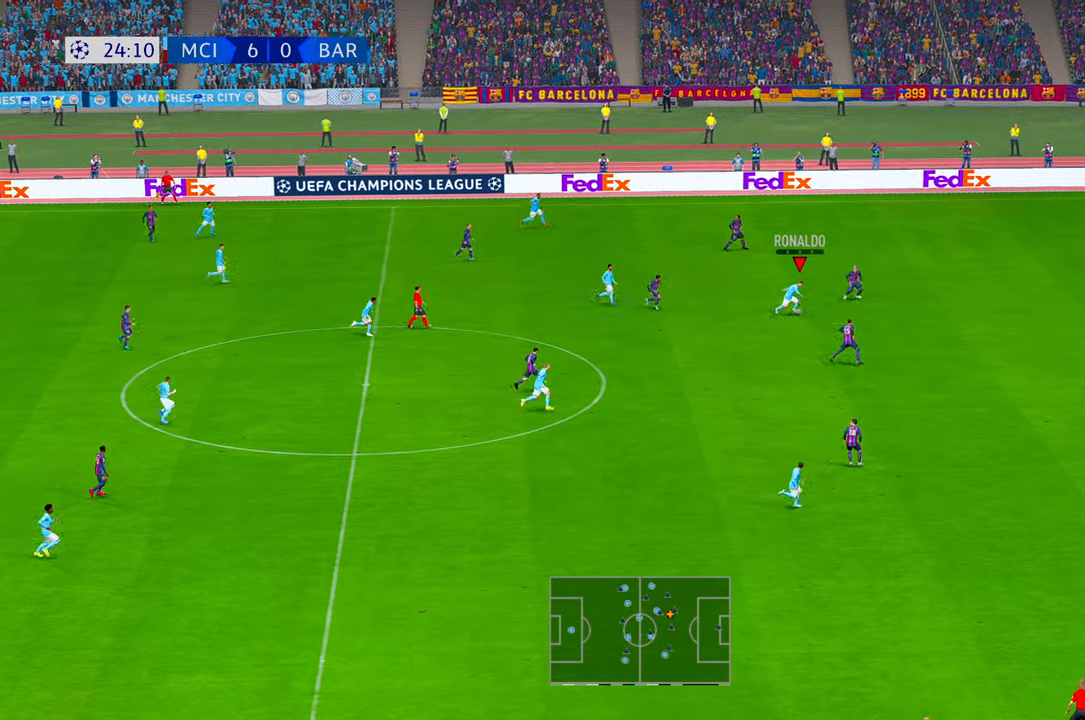
{"buttons": ["DPAD_UP"], "left_stick": "down", "right_stick": "center", "events": [[266, "left_stick", "down"], [300, "DPAD_UP", "down"], [366, "DPAD_UP", "up"], [483, "DPAD_UP", "down"]]}
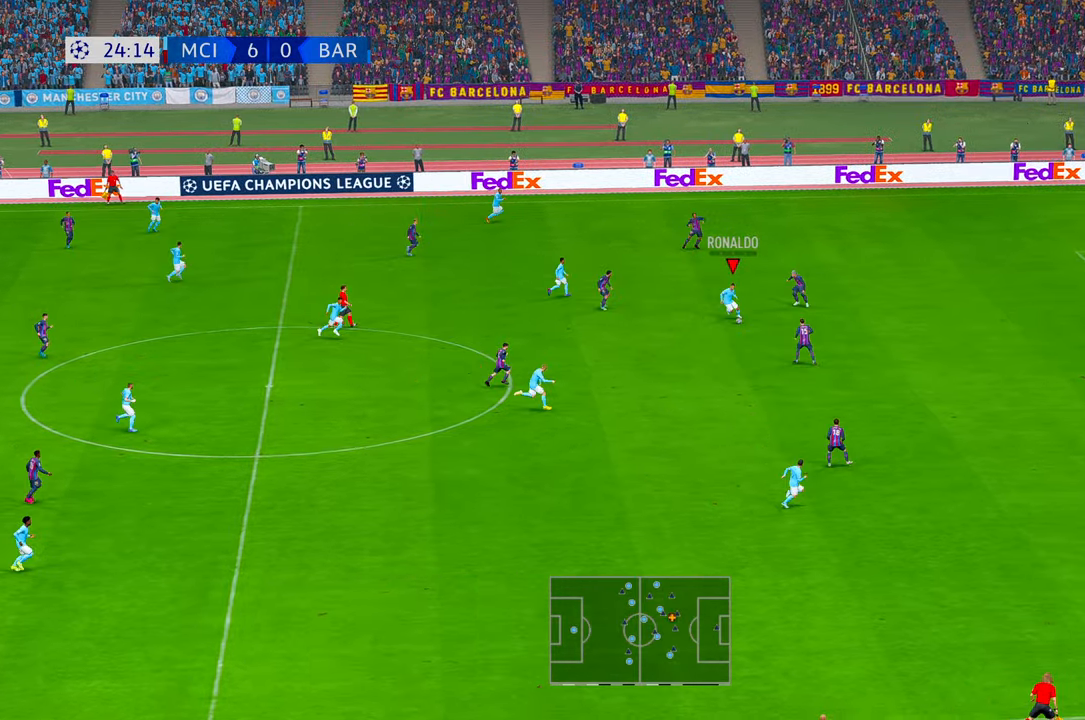
{"buttons": [], "left_stick": "down-right", "right_stick": "center", "events": [[66, "DPAD_UP", "up"], [433, "left_stick", "down-right"]]}
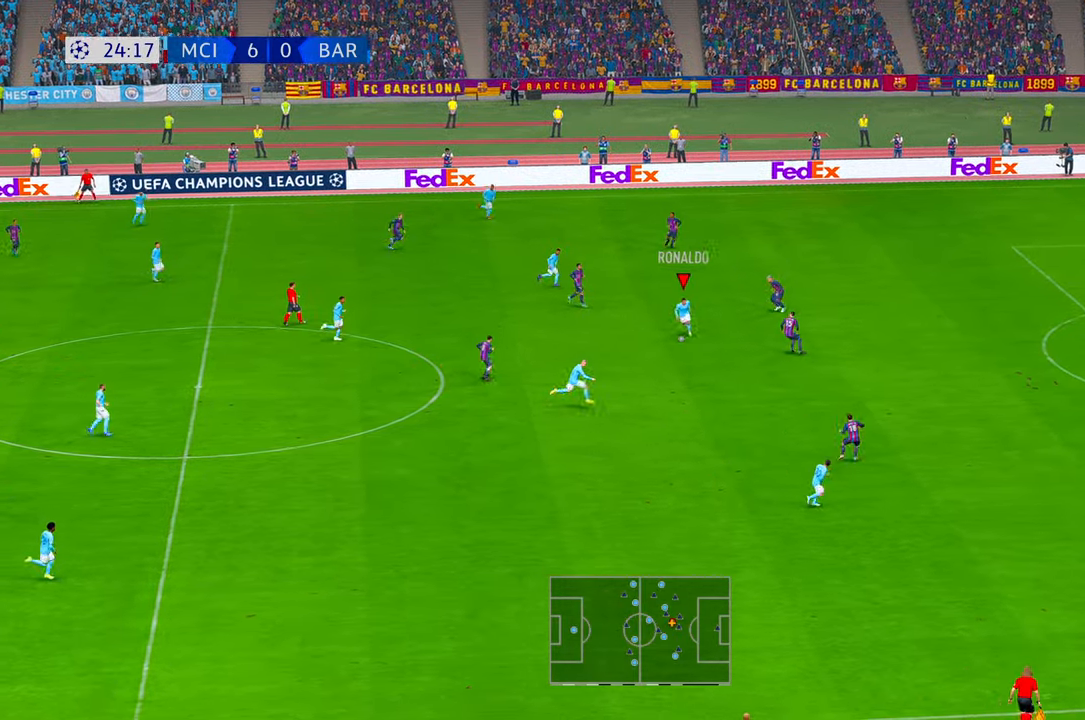
{"buttons": [], "left_stick": "center", "right_stick": "center", "events": [[100, "DPAD_UP", "down"], [150, "DPAD_UP", "up"], [233, "left_stick", "right"], [400, "left_stick", "center"]]}
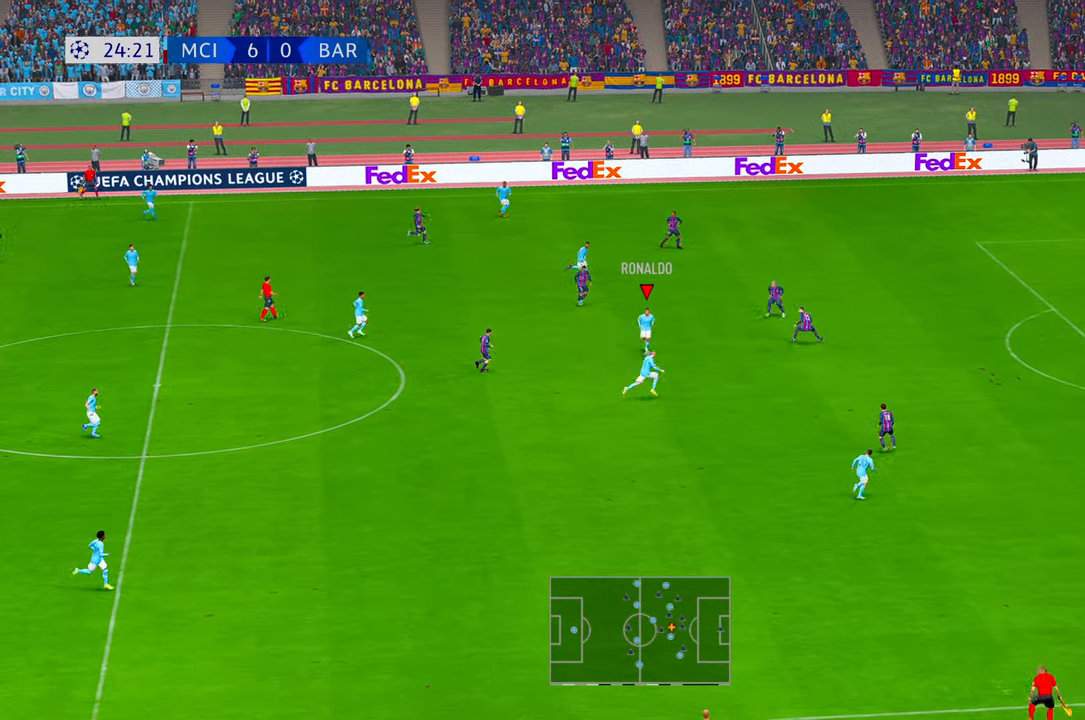
{"buttons": ["Y"], "left_stick": "down-right", "right_stick": "center", "events": [[200, "left_stick", "right"], [350, "left_stick", "down-right"], [400, "Y", "down"]]}
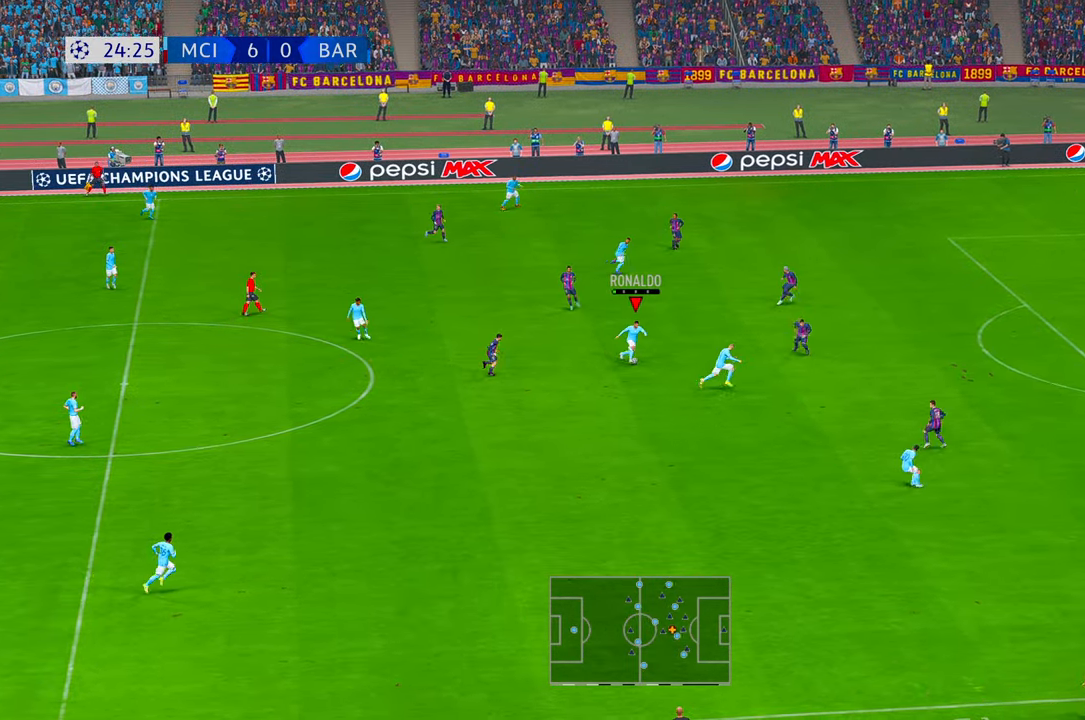
{"buttons": [], "left_stick": "down-right", "right_stick": "center", "events": [[66, "Y", "up"], [400, "R1", "down"], [466, "R1", "up"]]}
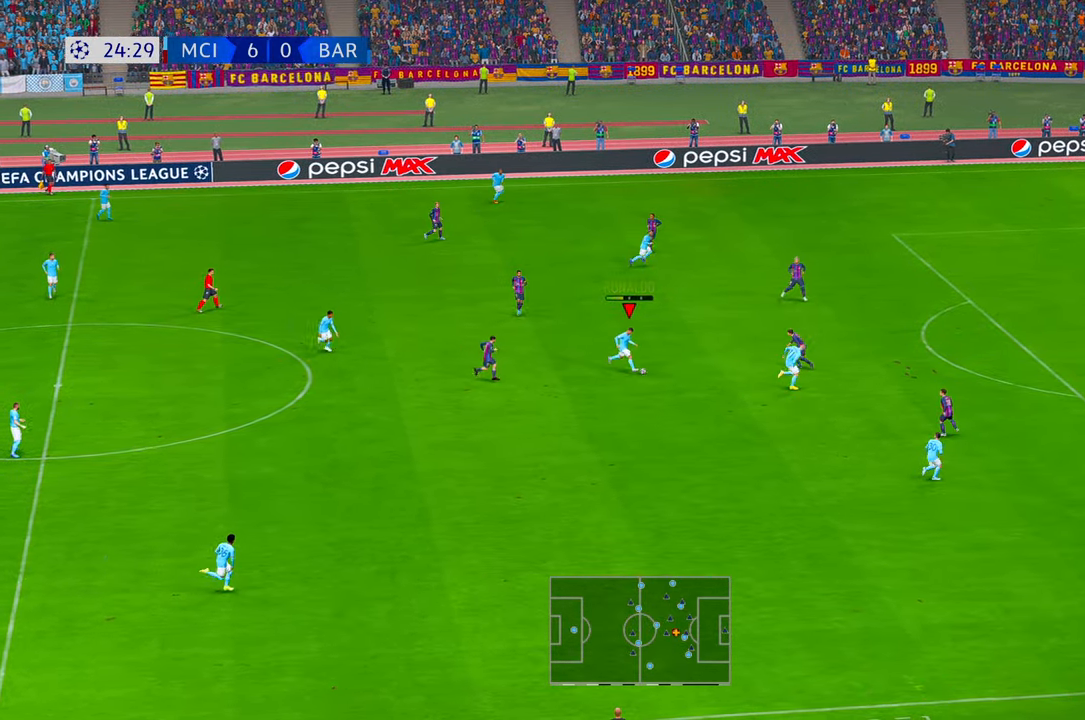
{"buttons": [], "left_stick": "down-right", "right_stick": "center", "events": []}
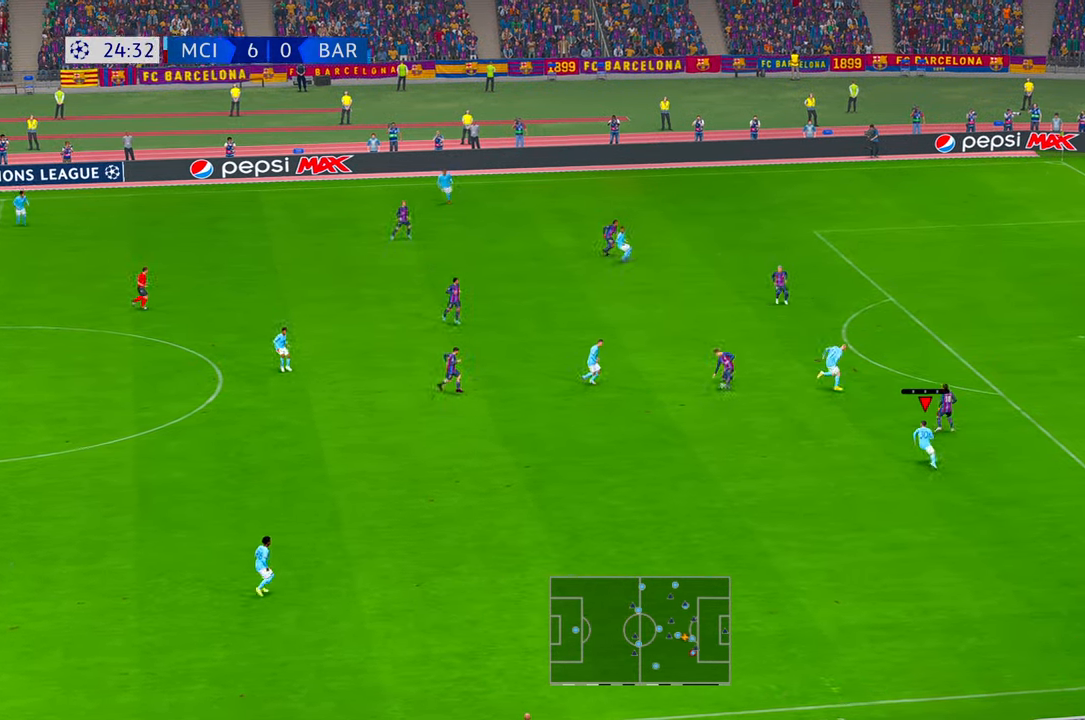
{"buttons": [], "left_stick": "right", "right_stick": "center", "events": [[83, "left_stick", "right"]]}
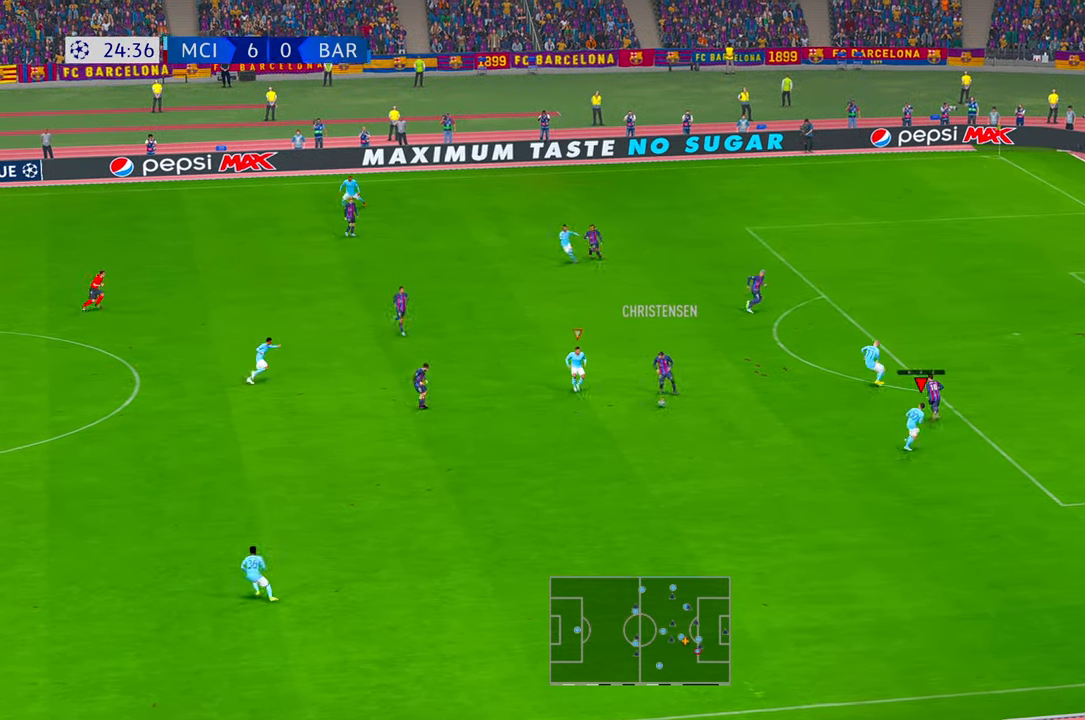
{"buttons": [], "left_stick": "down", "right_stick": "center", "events": [[66, "left_stick", "down"], [350, "L1", "down"], [433, "L1", "up"]]}
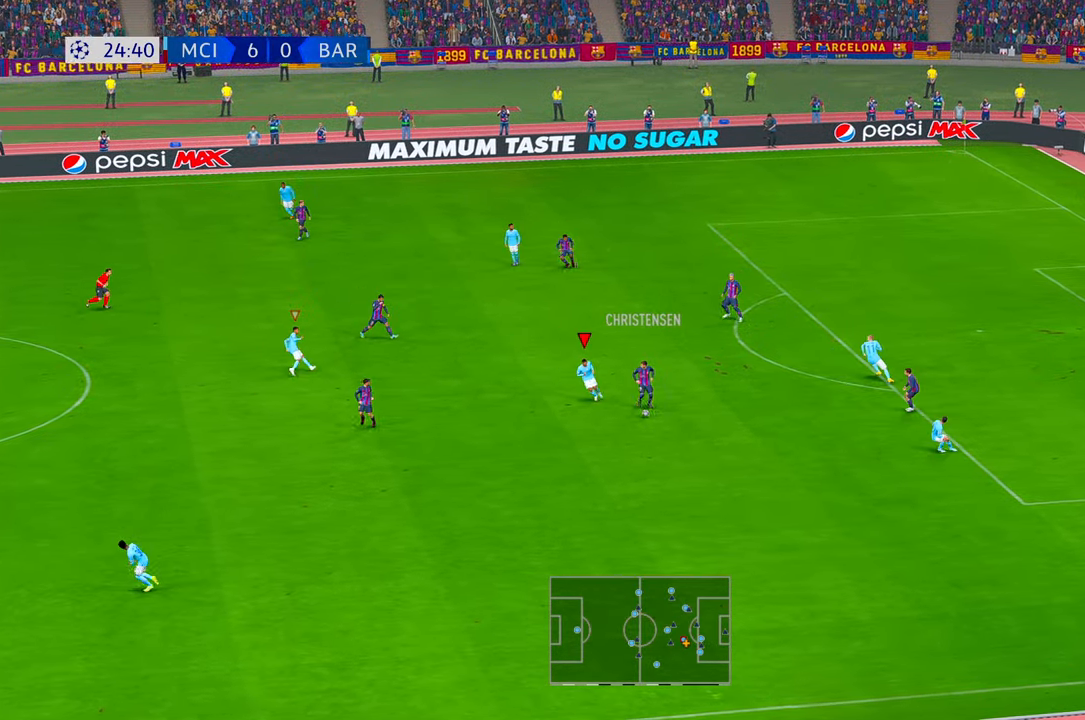
{"buttons": [], "left_stick": "down", "right_stick": "center", "events": [[333, "left_stick", "down-right"], [500, "left_stick", "down"]]}
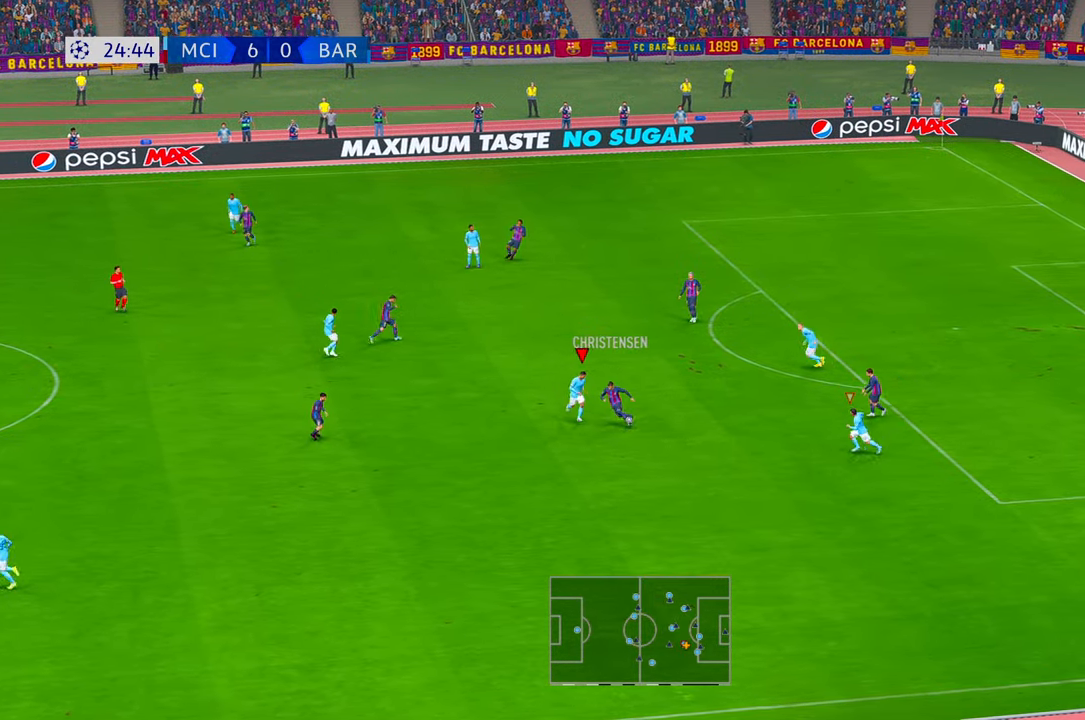
{"buttons": [], "left_stick": "right", "right_stick": "center", "events": [[116, "R1", "down"], [250, "R1", "up"], [383, "left_stick", "down-right"], [500, "left_stick", "right"]]}
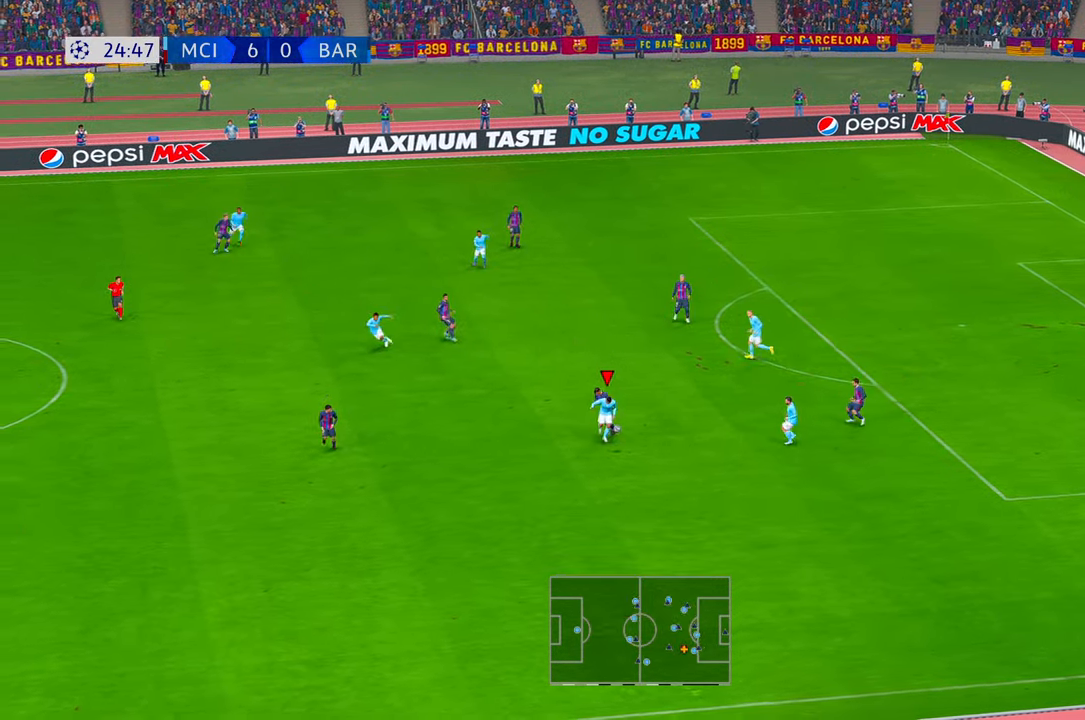
{"buttons": [], "left_stick": "up-right", "right_stick": "center", "events": [[383, "left_stick", "up-right"]]}
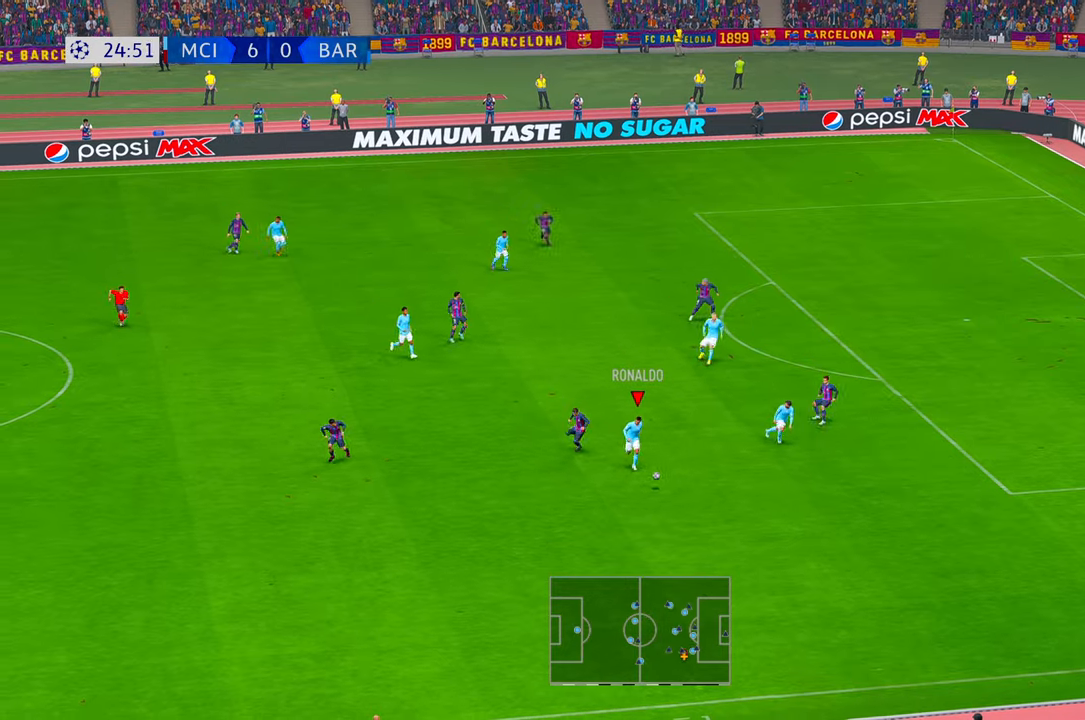
{"buttons": [], "left_stick": "right", "right_stick": "center", "events": [[116, "left_stick", "right"], [283, "A", "down"], [466, "A", "up"]]}
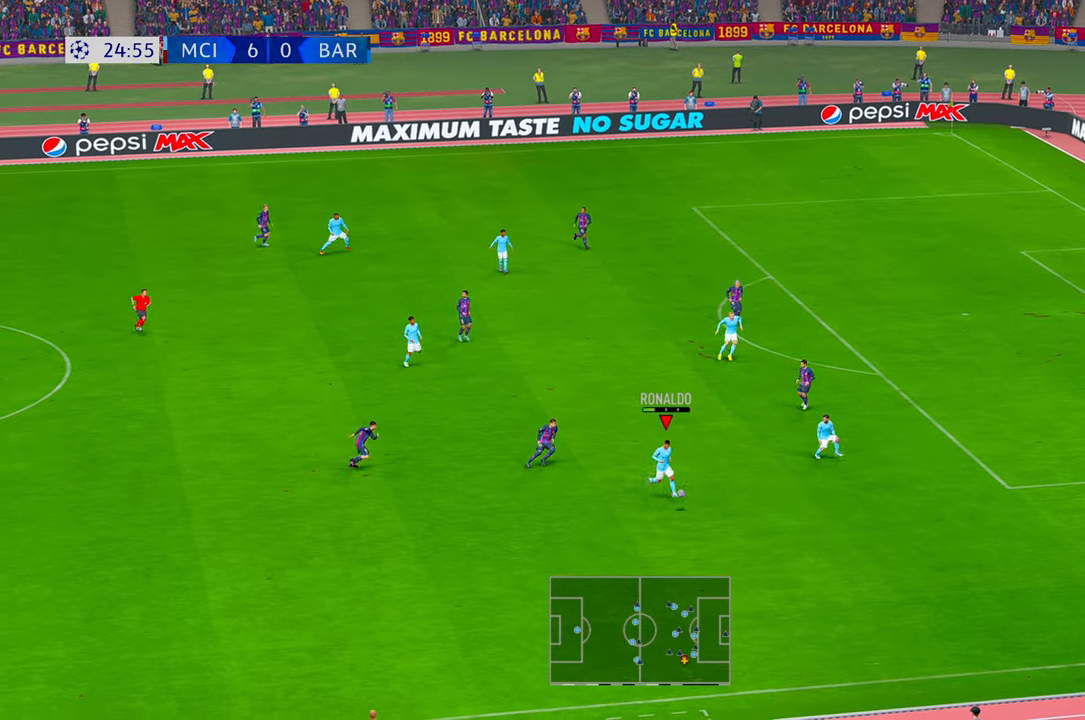
{"buttons": [], "left_stick": "up-right", "right_stick": "center"}
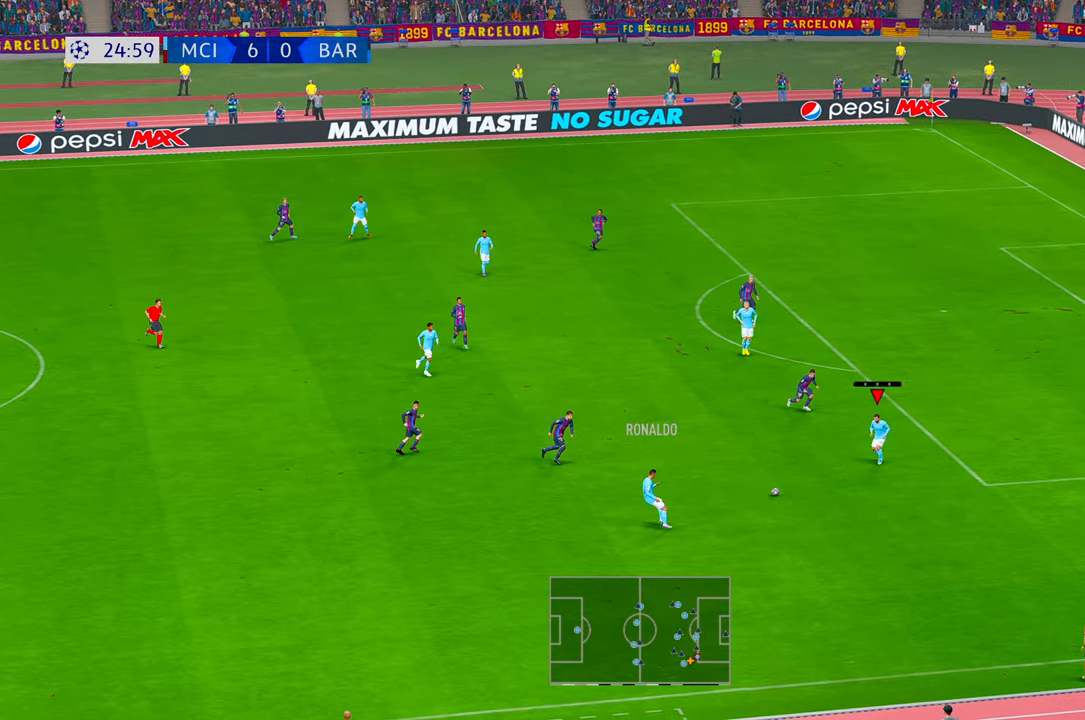
{"buttons": [], "left_stick": "up-right", "right_stick": "center", "events": [[100, "DPAD_UP", "down"], [116, "DPAD_UP", "up"]]}